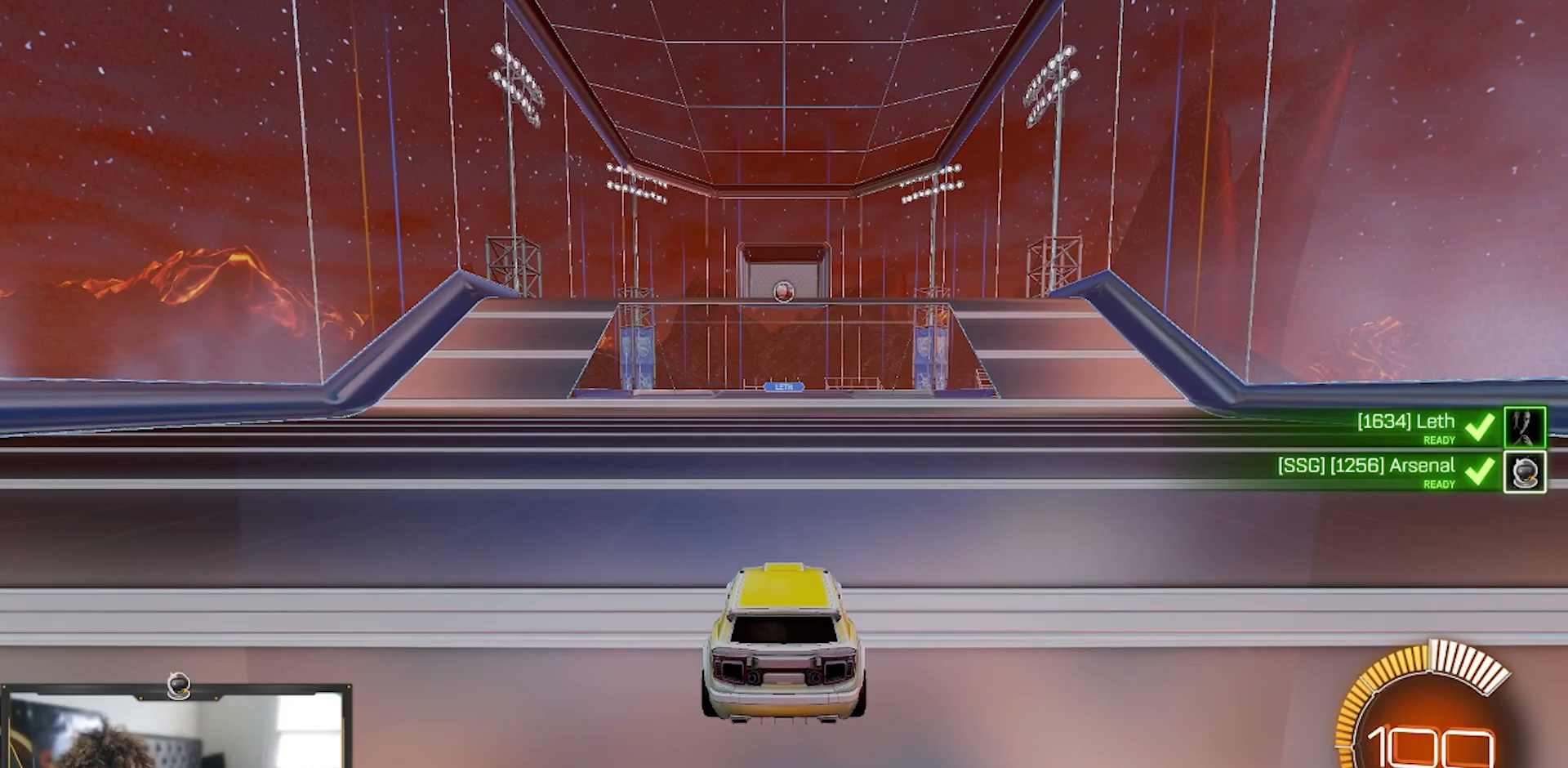
Gameplay with a controller (PlayStation layout); each line is a JSON object with the inputs held at the frame after it. "events" lists button and stick changes between this image and that frame as [ms after this image, input, new state], when the widget could be followed in between. Not read: START.
{"buttons": ["R1", "R2"], "left_stick": "center", "right_stick": "center", "events": []}
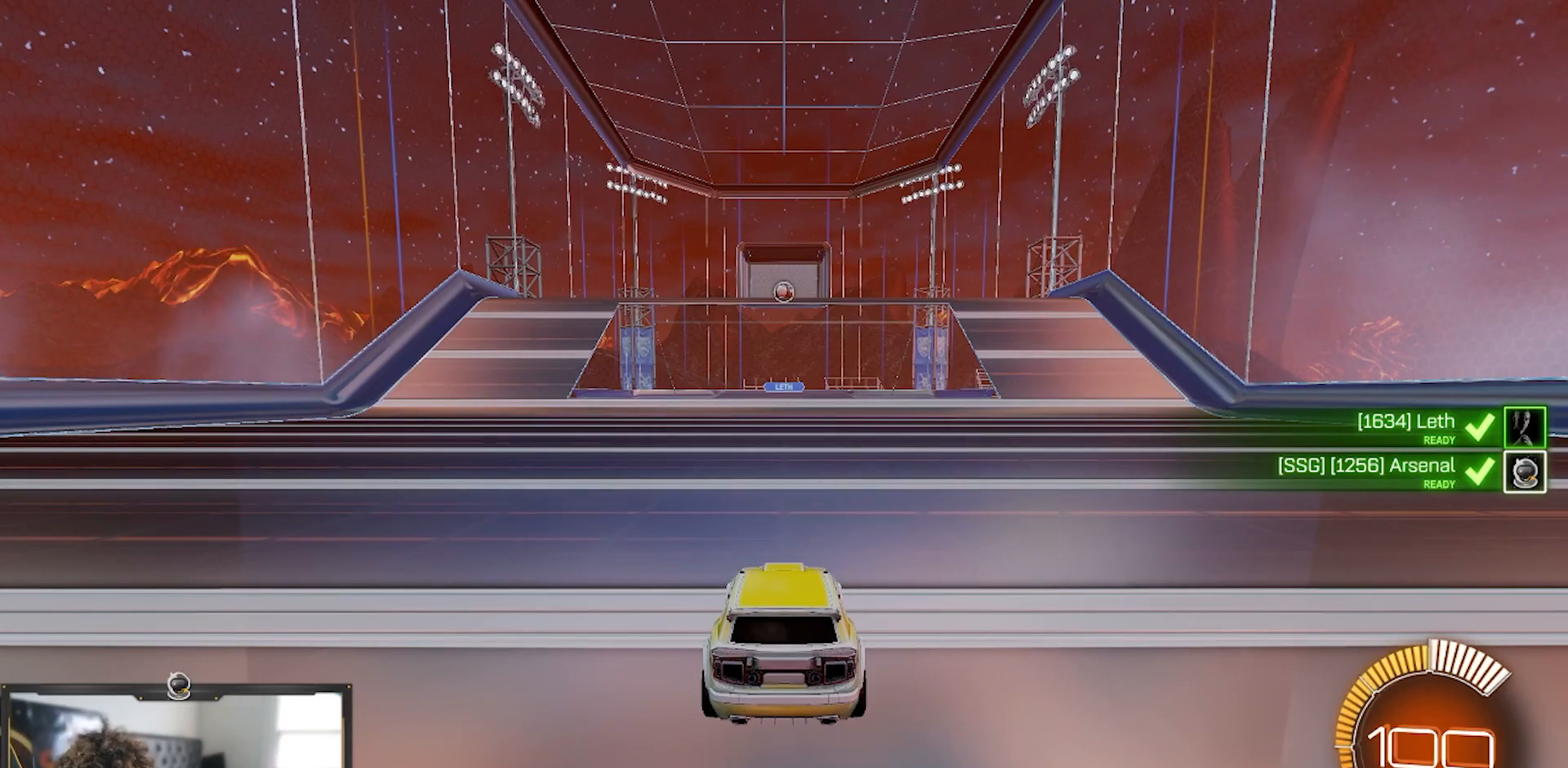
{"buttons": ["R1", "R2"], "left_stick": "center", "right_stick": "center", "events": []}
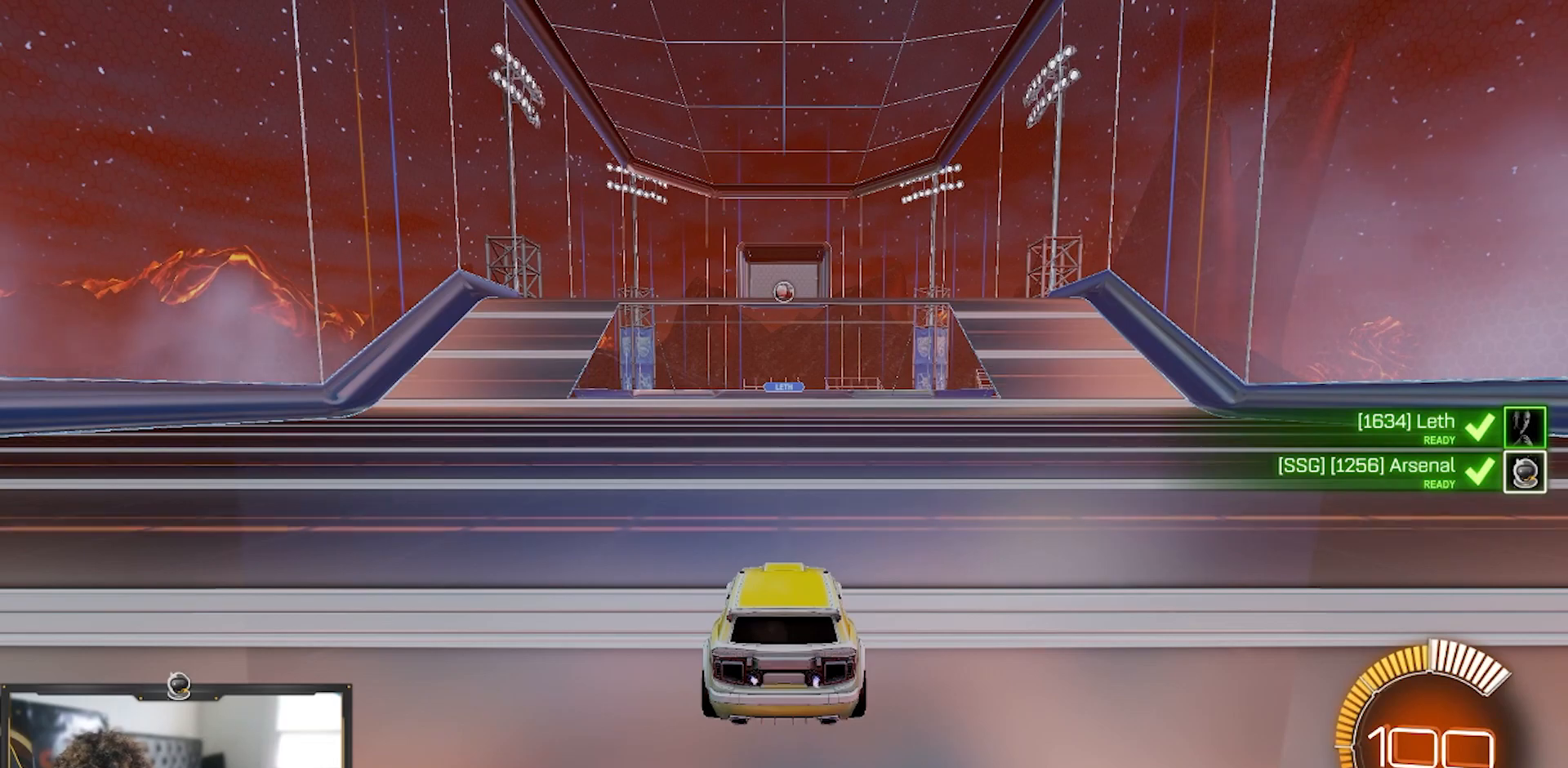
{"buttons": ["R1", "R2"], "left_stick": "center", "right_stick": "center", "events": []}
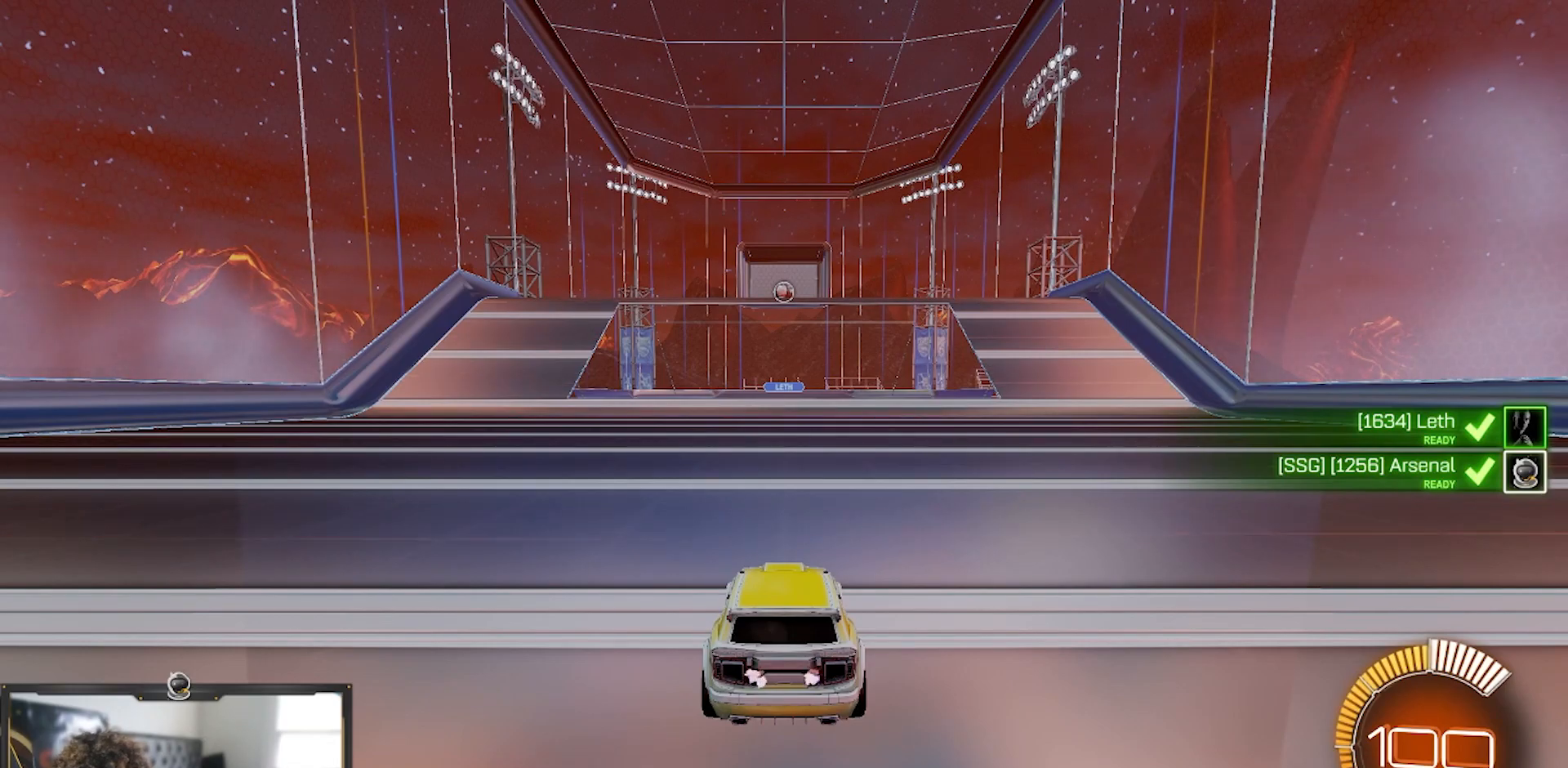
{"buttons": ["R1", "R2"], "left_stick": "center", "right_stick": "center", "events": []}
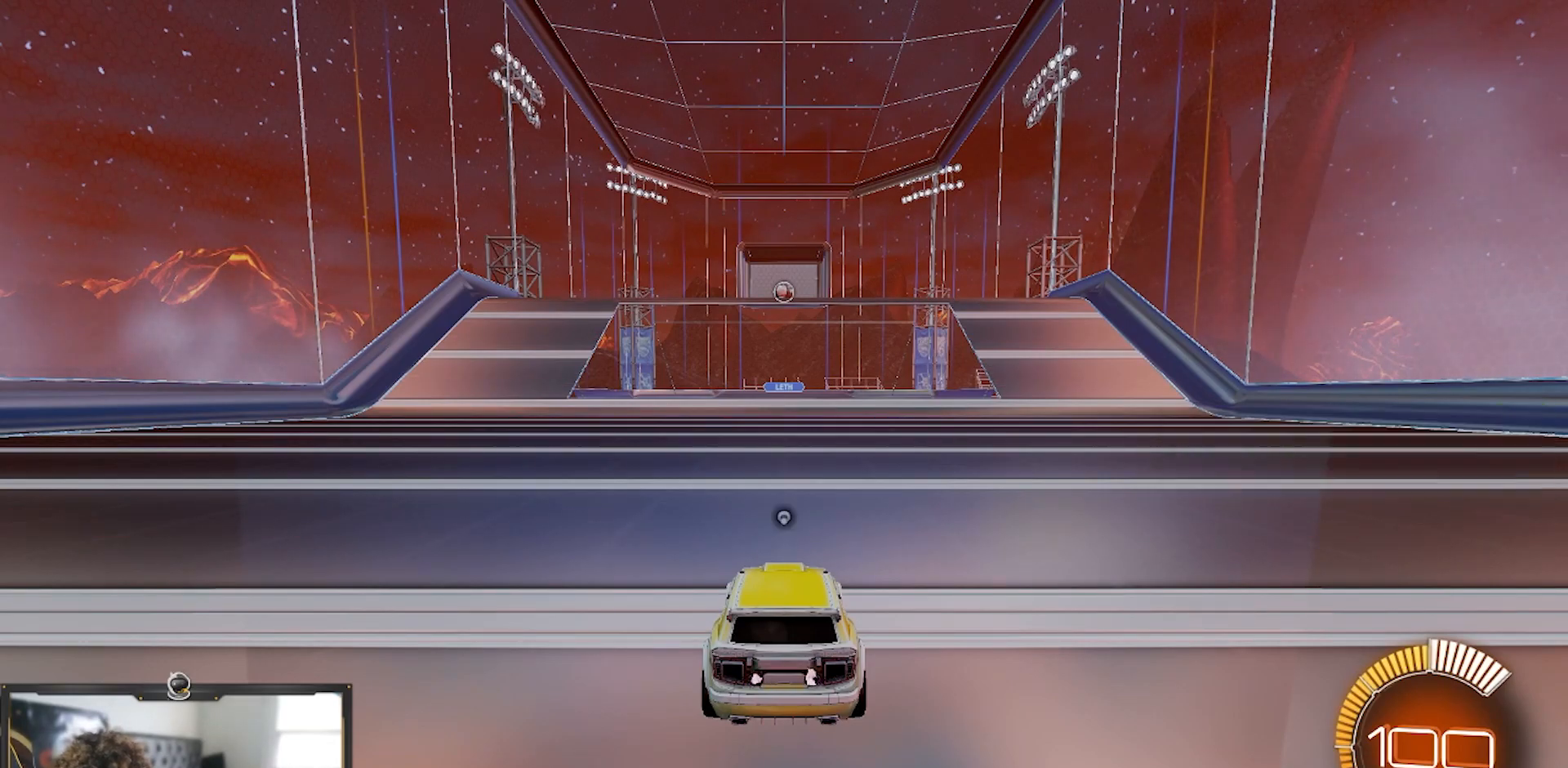
{"buttons": ["R1", "R2"], "left_stick": "center", "right_stick": "center", "events": []}
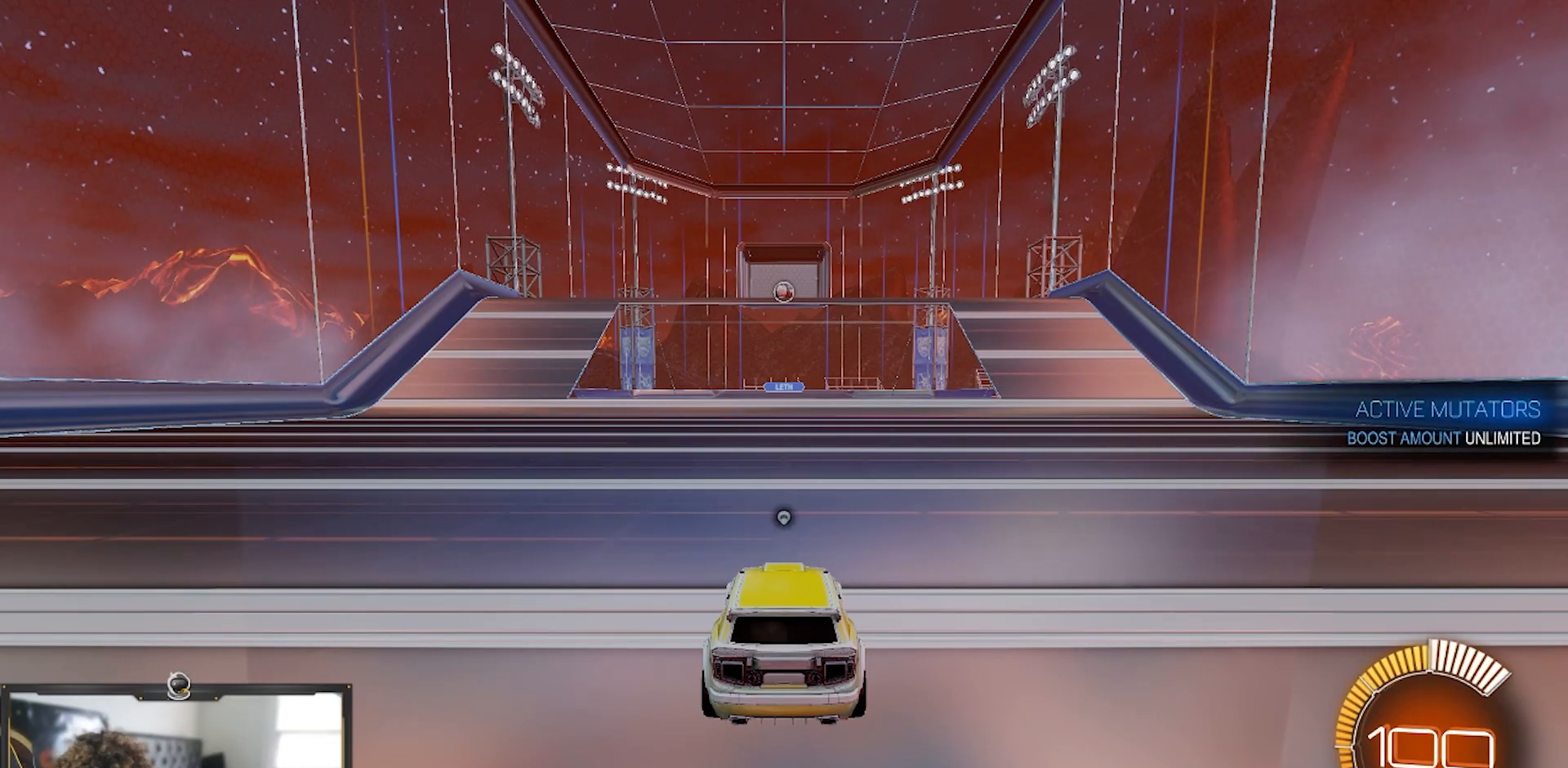
{"buttons": ["R1", "R2"], "left_stick": "center", "right_stick": "center", "events": [[350, "TRIANGLE", "down"], [417, "TRIANGLE", "up"]]}
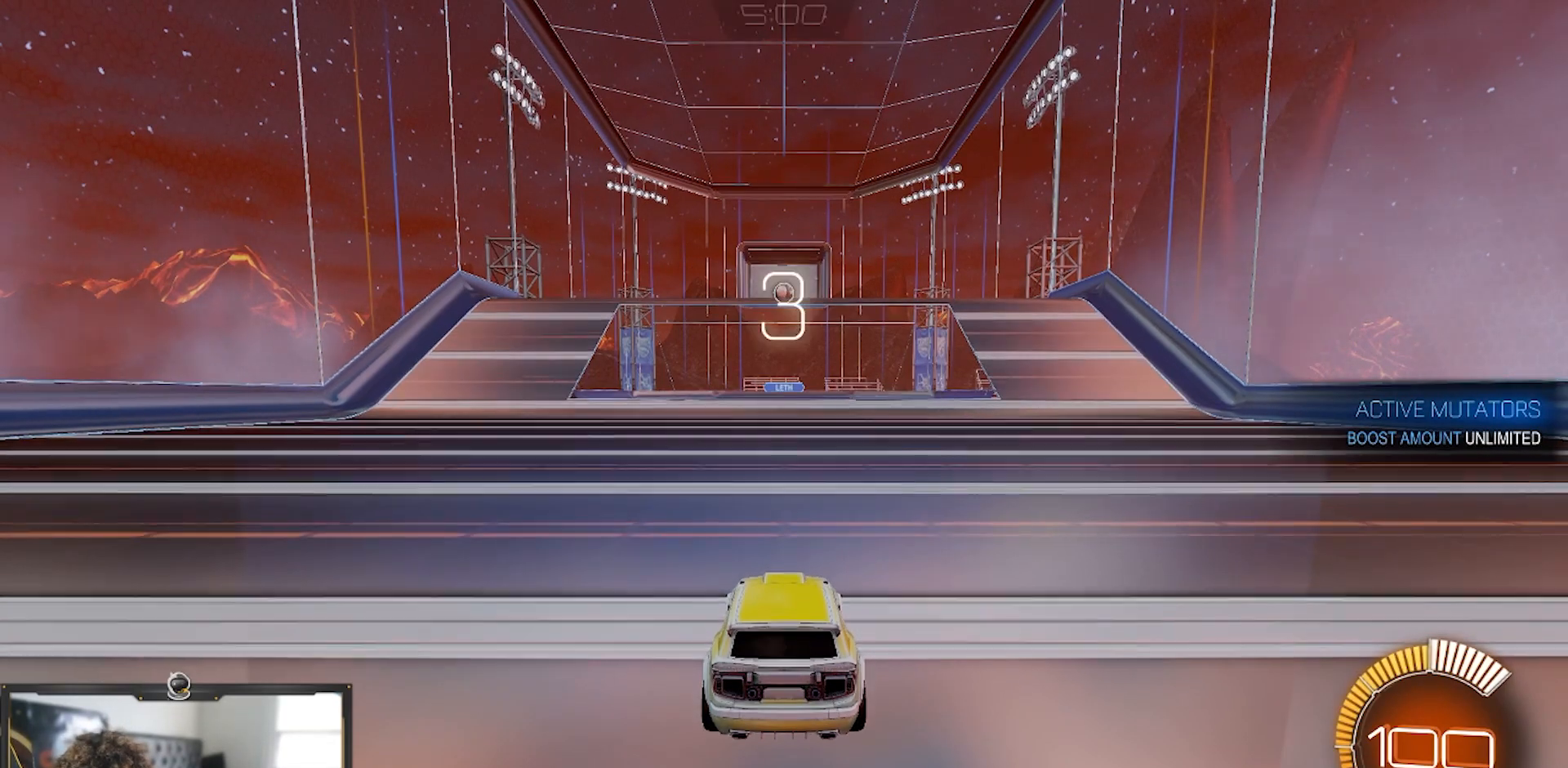
{"buttons": ["R2"], "left_stick": "center", "right_stick": "up-right", "events": [[150, "R1", "up"], [150, "right_stick", "up-right"]]}
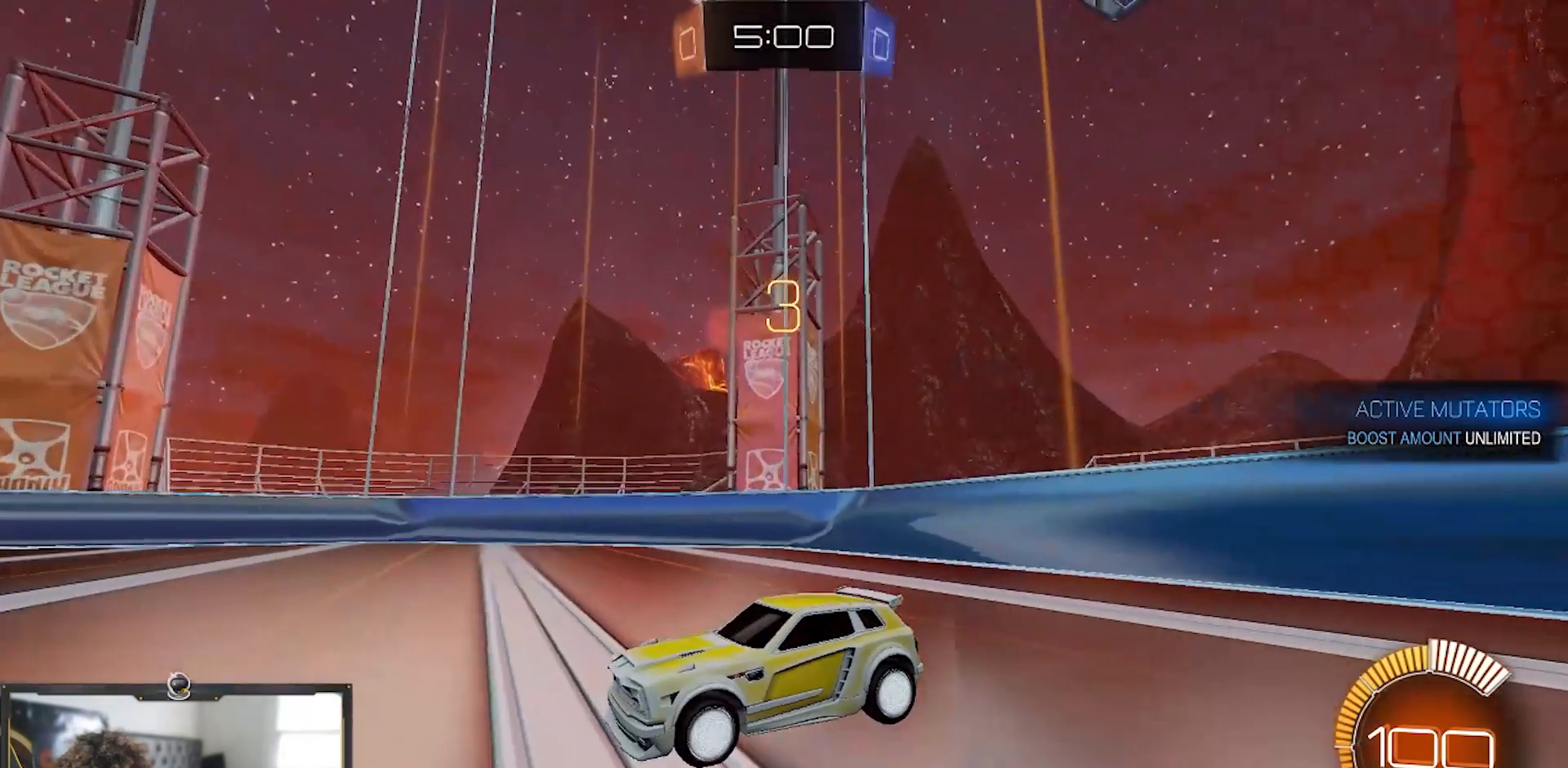
{"buttons": ["R2"], "left_stick": "center", "right_stick": "center", "events": [[117, "right_stick", "right"], [400, "right_stick", "center"]]}
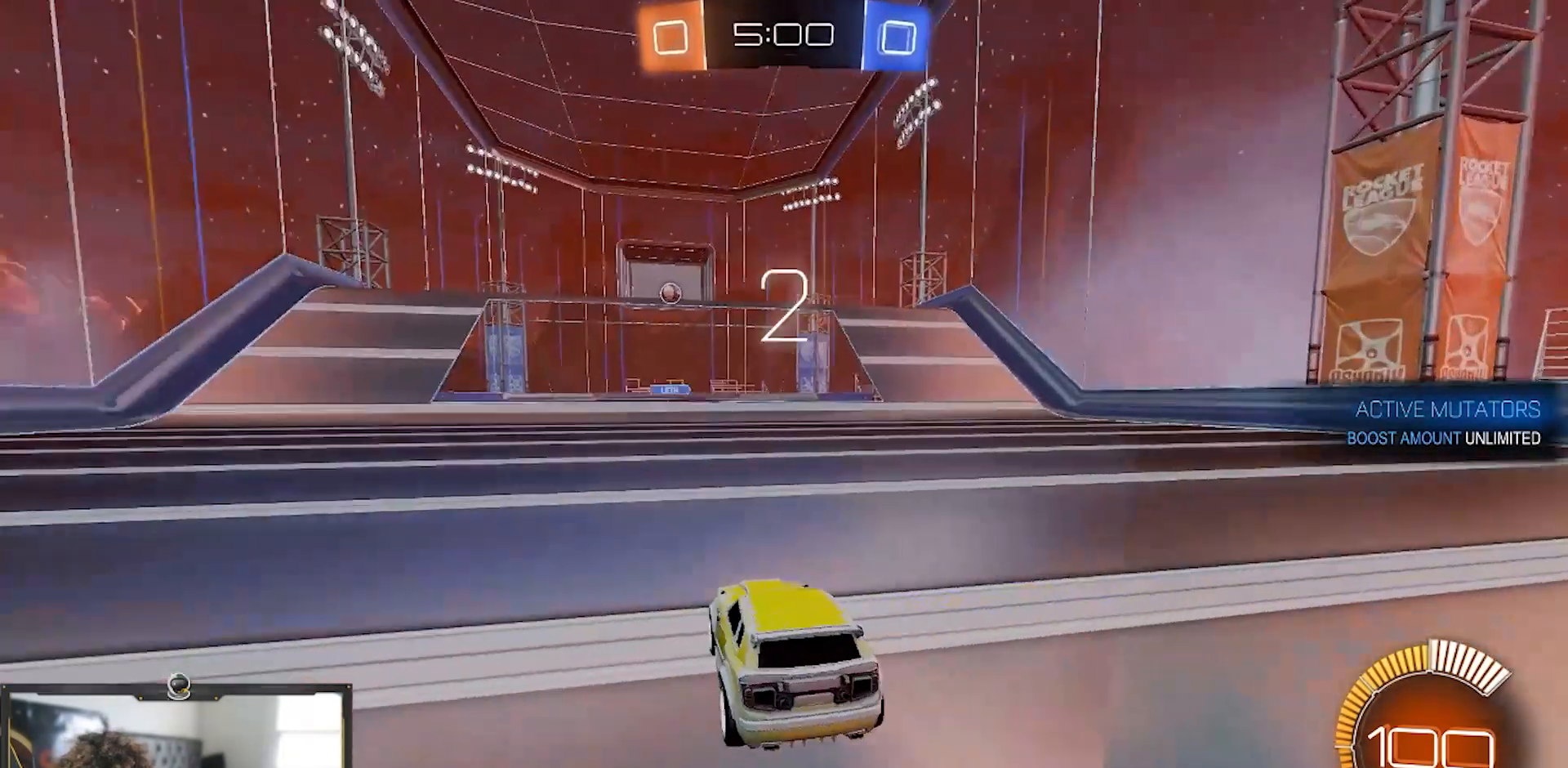
{"buttons": ["R1", "R2"], "left_stick": "center", "right_stick": "center", "events": [[333, "R1", "down"]]}
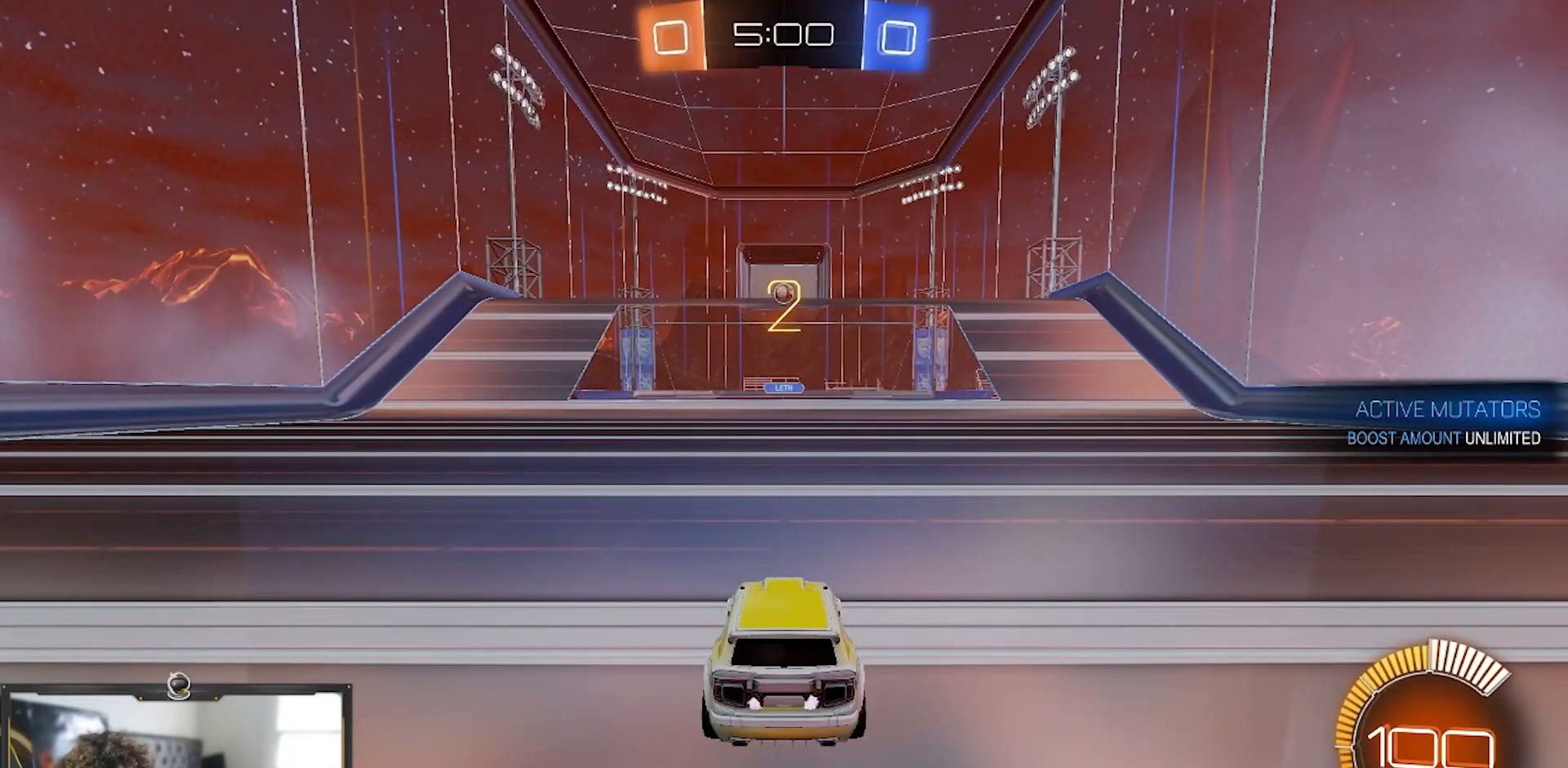
{"buttons": ["R2"], "left_stick": "center", "right_stick": "center", "events": [[450, "R1", "up"]]}
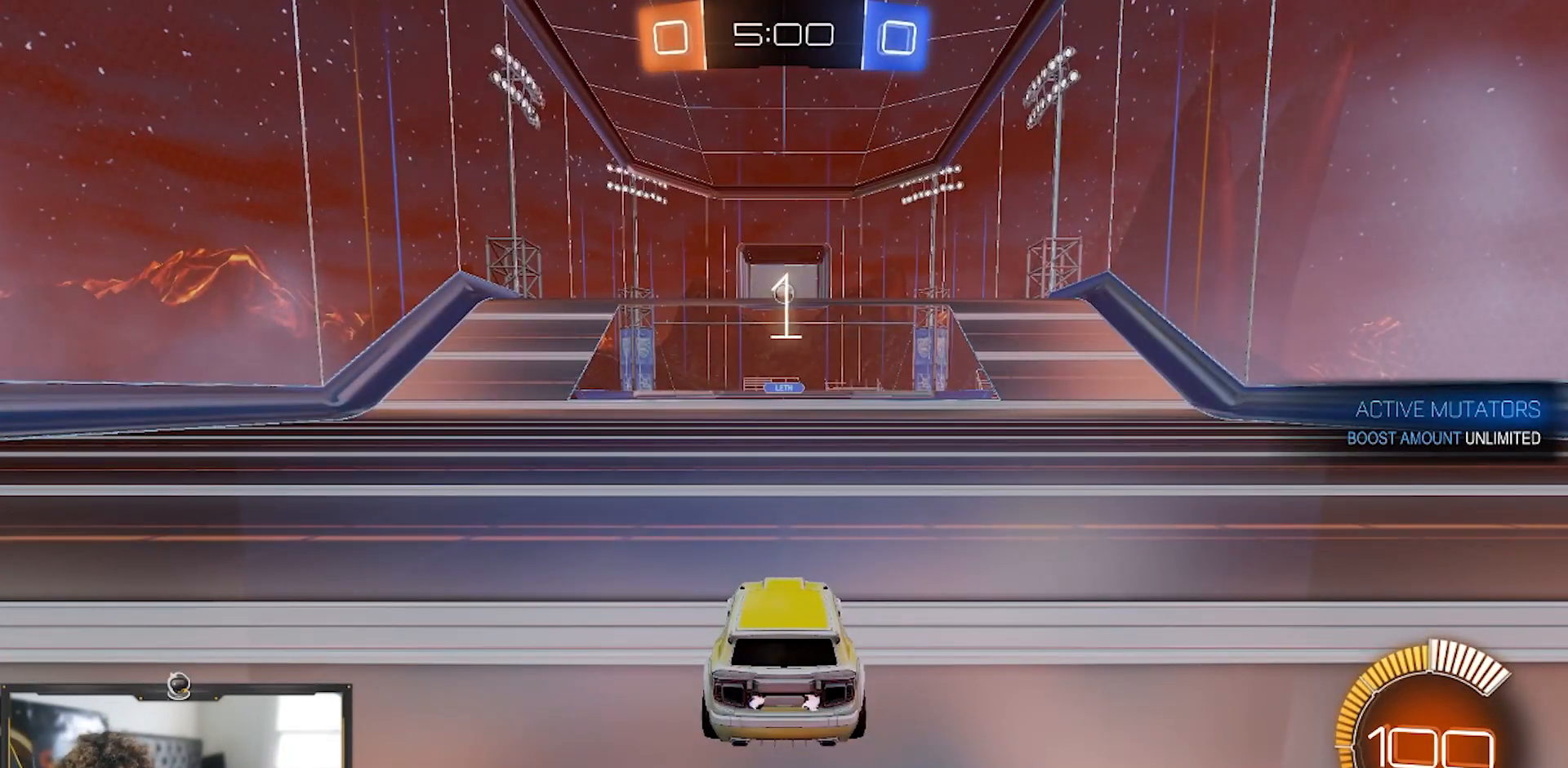
{"buttons": ["R2"], "left_stick": "center", "right_stick": "center", "events": [[216, "L2", "down"], [333, "L2", "up"]]}
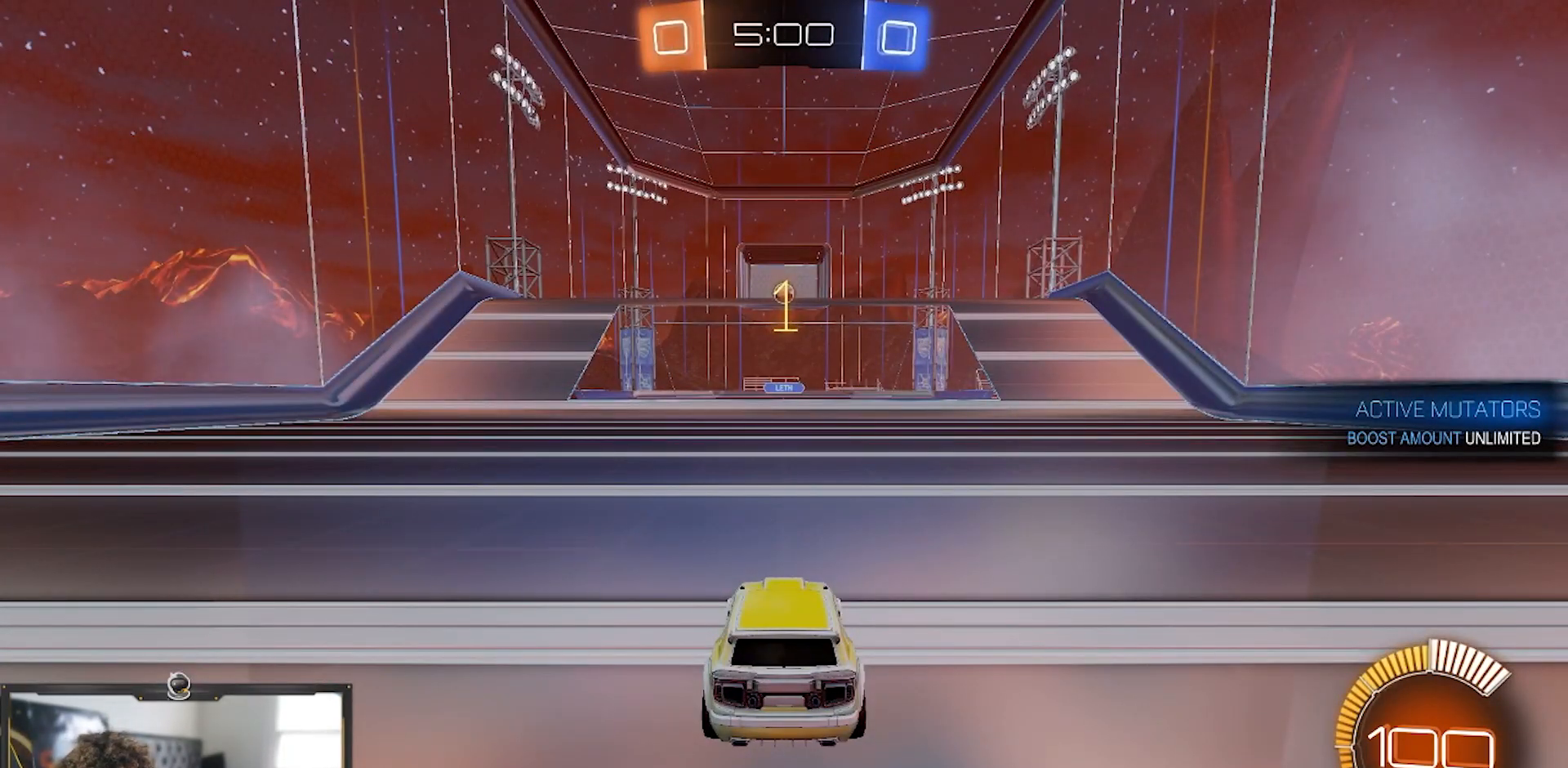
{"buttons": ["R1", "R2"], "left_stick": "center", "right_stick": "center", "events": [[83, "R1", "down"]]}
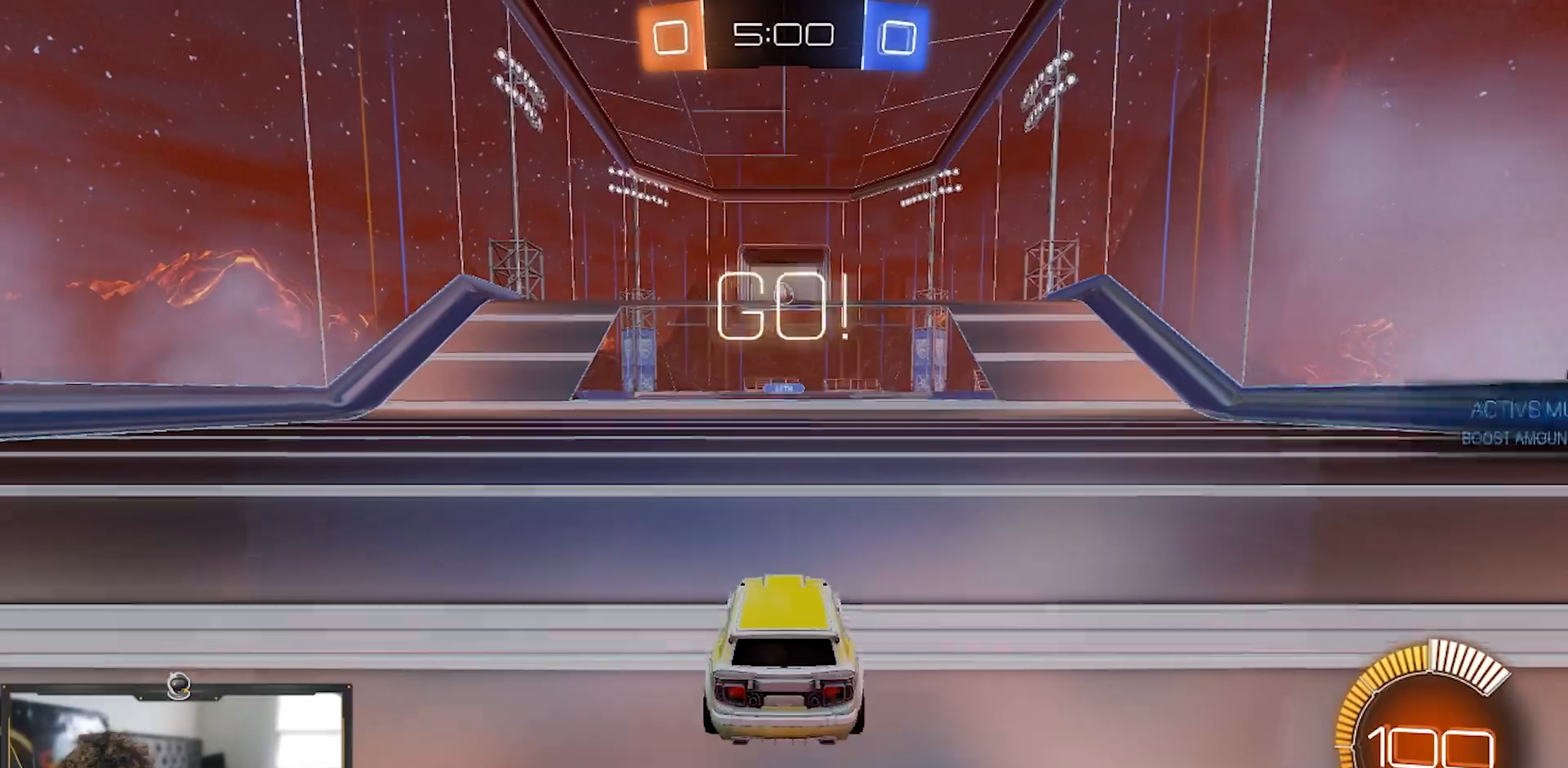
{"buttons": ["R1", "R2"], "left_stick": "center", "right_stick": "center", "events": []}
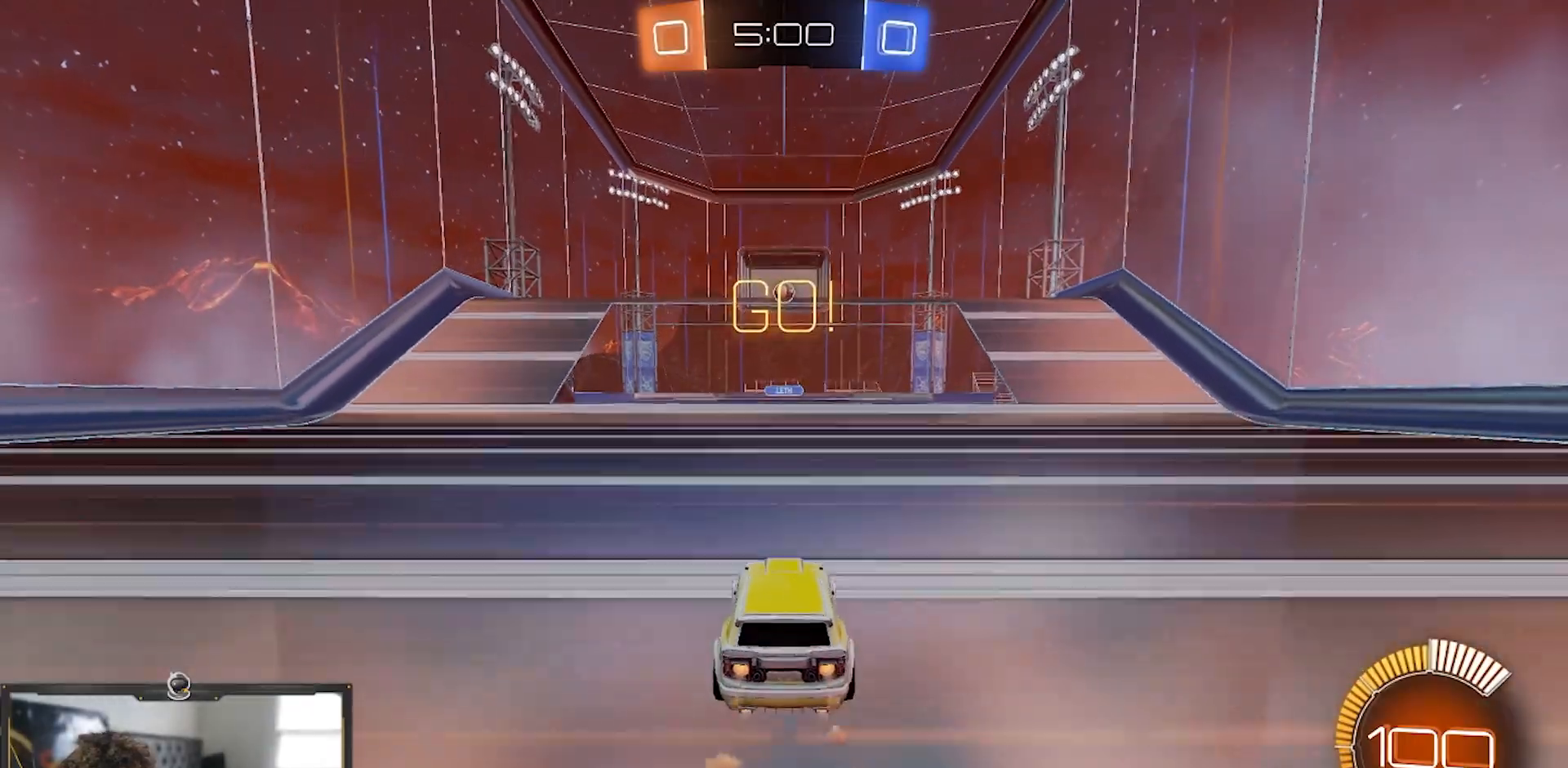
{"buttons": ["R1", "R2"], "left_stick": "center", "right_stick": "center", "events": []}
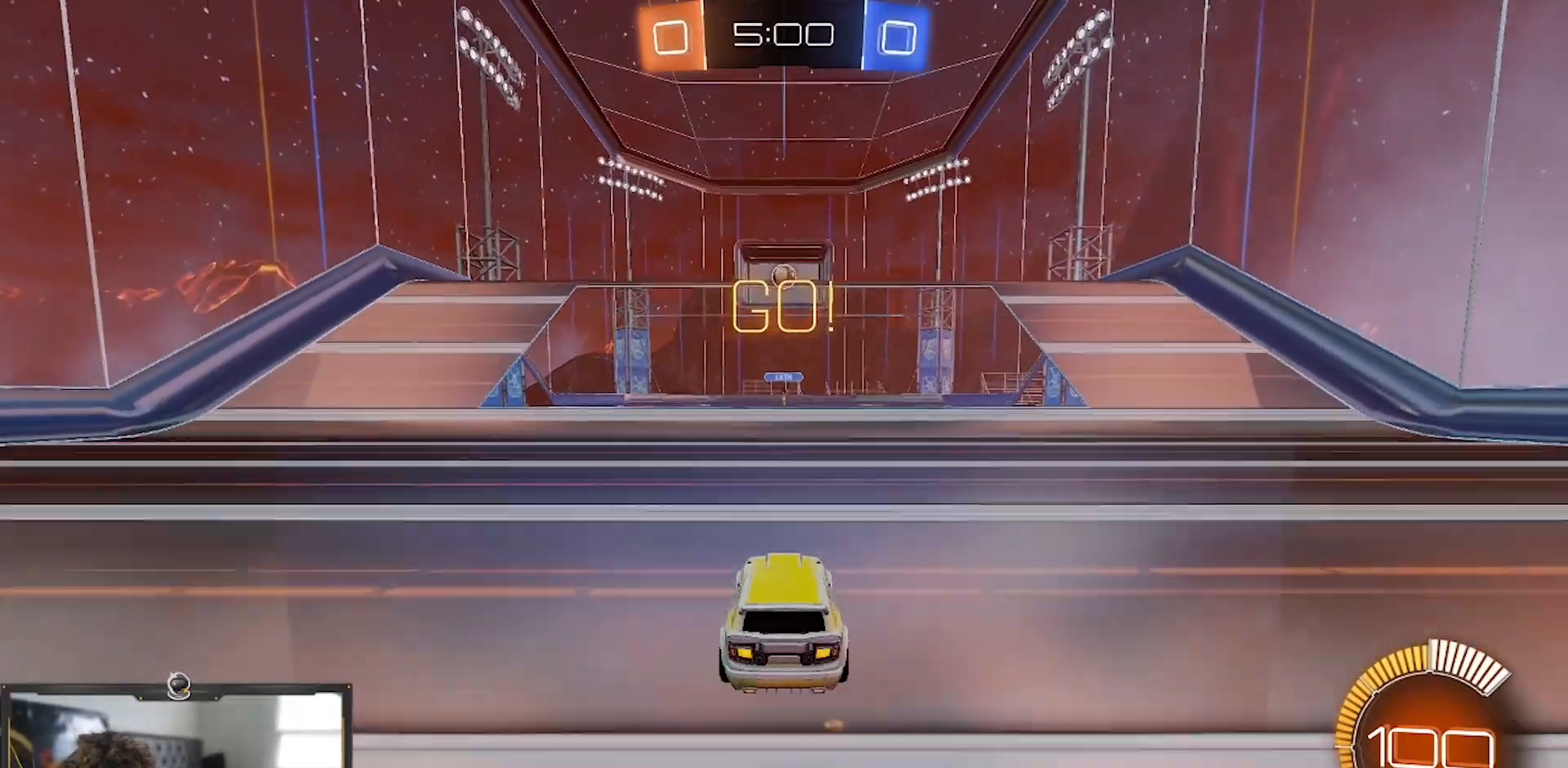
{"buttons": ["R2"], "left_stick": "right", "right_stick": "center", "events": [[100, "L2", "down"], [100, "R1", "up"], [100, "left_stick", "right"], [183, "L1", "down"], [183, "L2", "up"], [317, "L1", "up"]]}
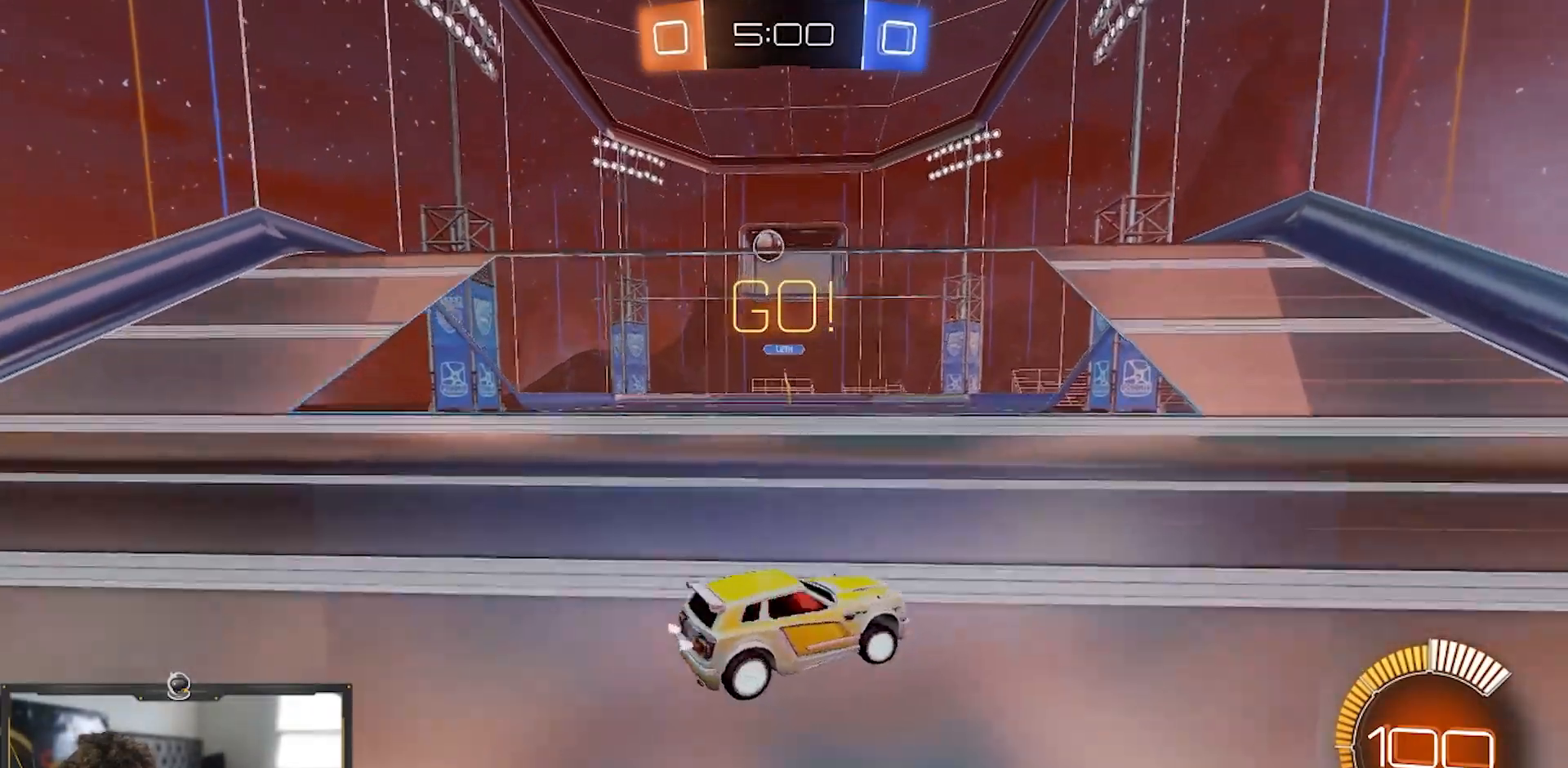
{"buttons": ["R2"], "left_stick": "right", "right_stick": "center", "events": [[350, "L1", "down"], [417, "L1", "up"]]}
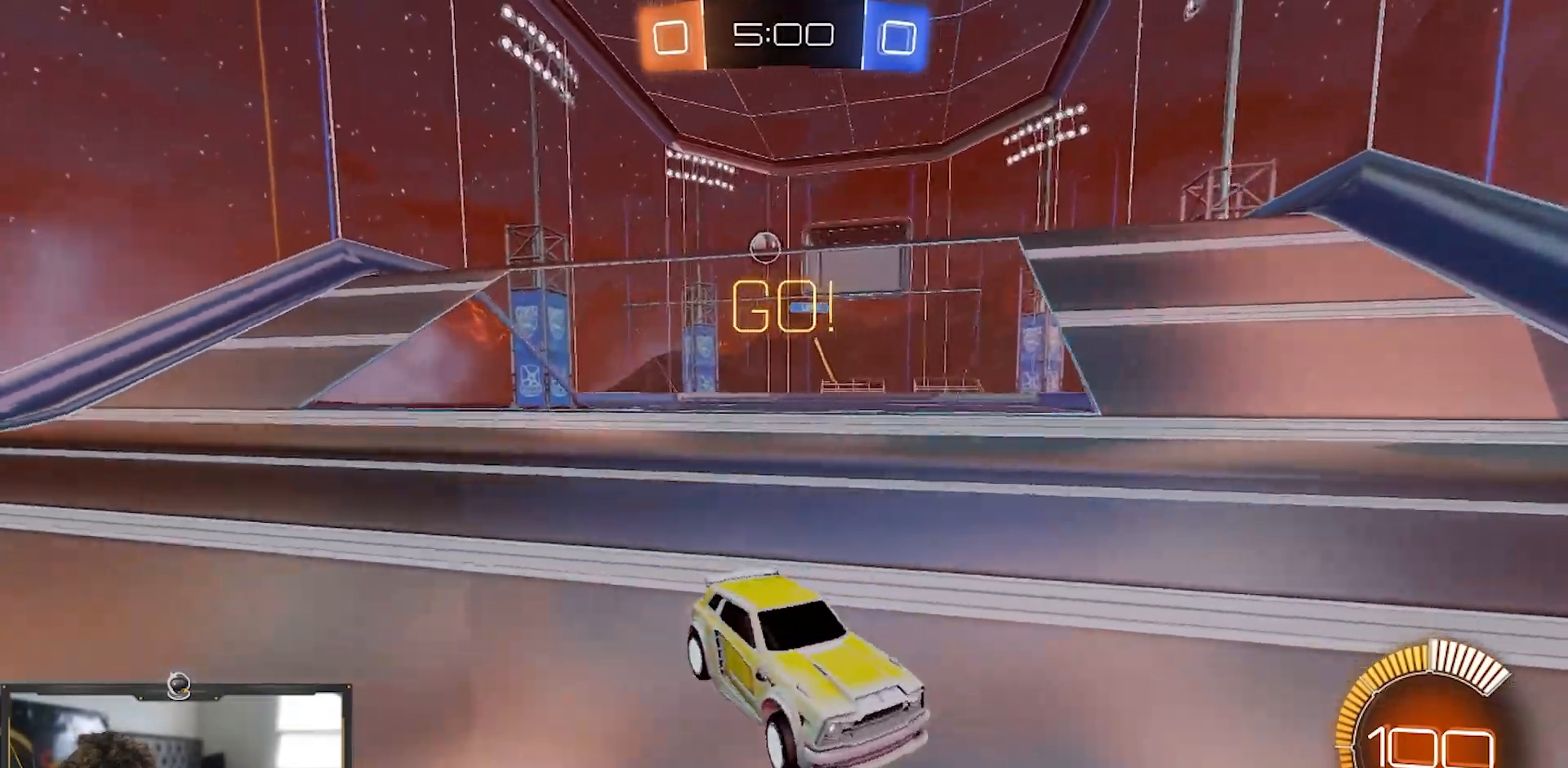
{"buttons": ["R2"], "left_stick": "right", "right_stick": "center", "events": [[233, "L1", "down"], [283, "L1", "up"]]}
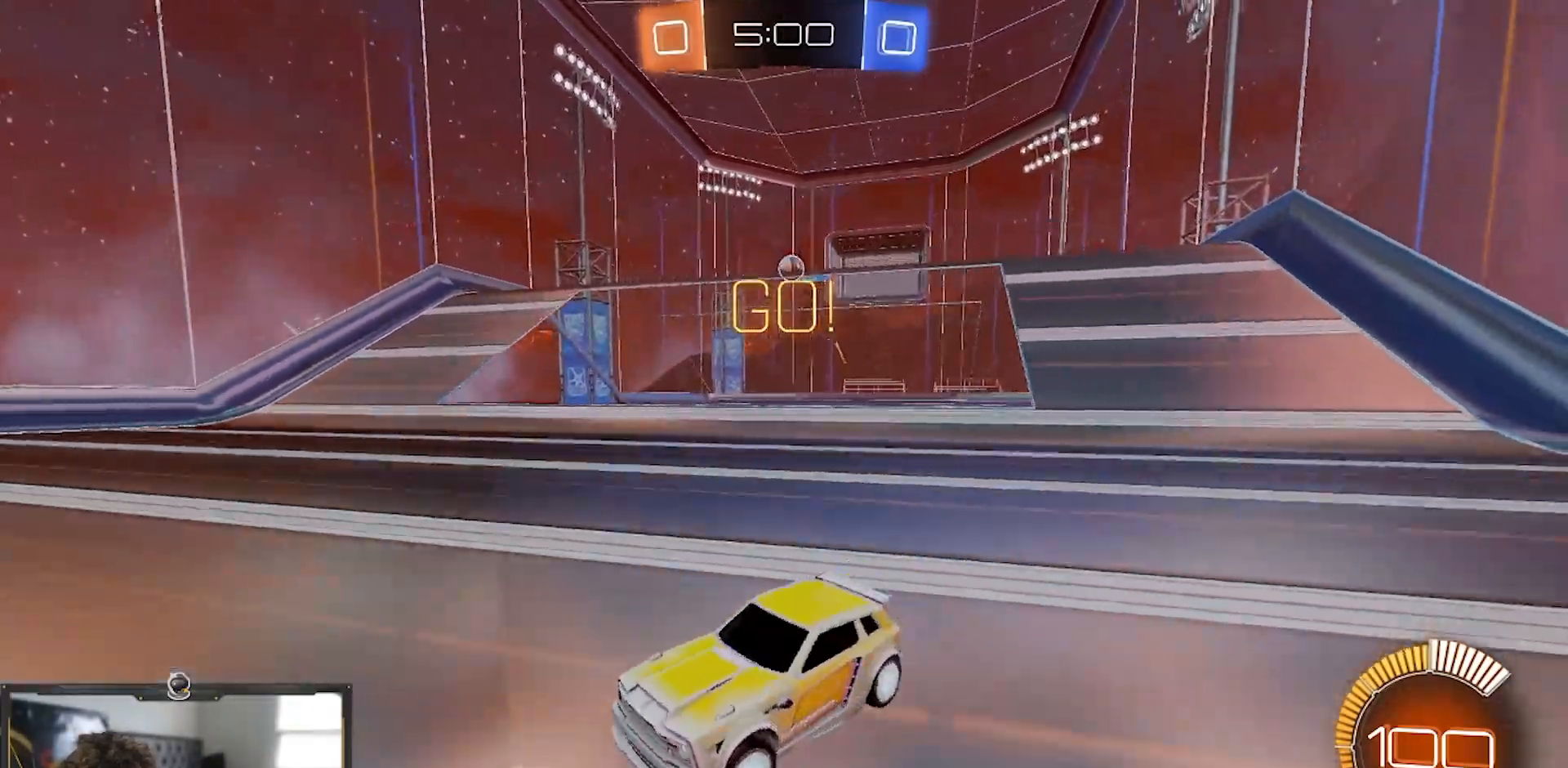
{"buttons": ["CROSS", "L2", "R2"], "left_stick": "down", "right_stick": "center", "events": [[67, "R2", "up"], [83, "L2", "down"], [250, "left_stick", "center"], [284, "L2", "up"], [317, "R2", "down"], [334, "CROSS", "down"], [350, "left_stick", "down"], [417, "L2", "down"]]}
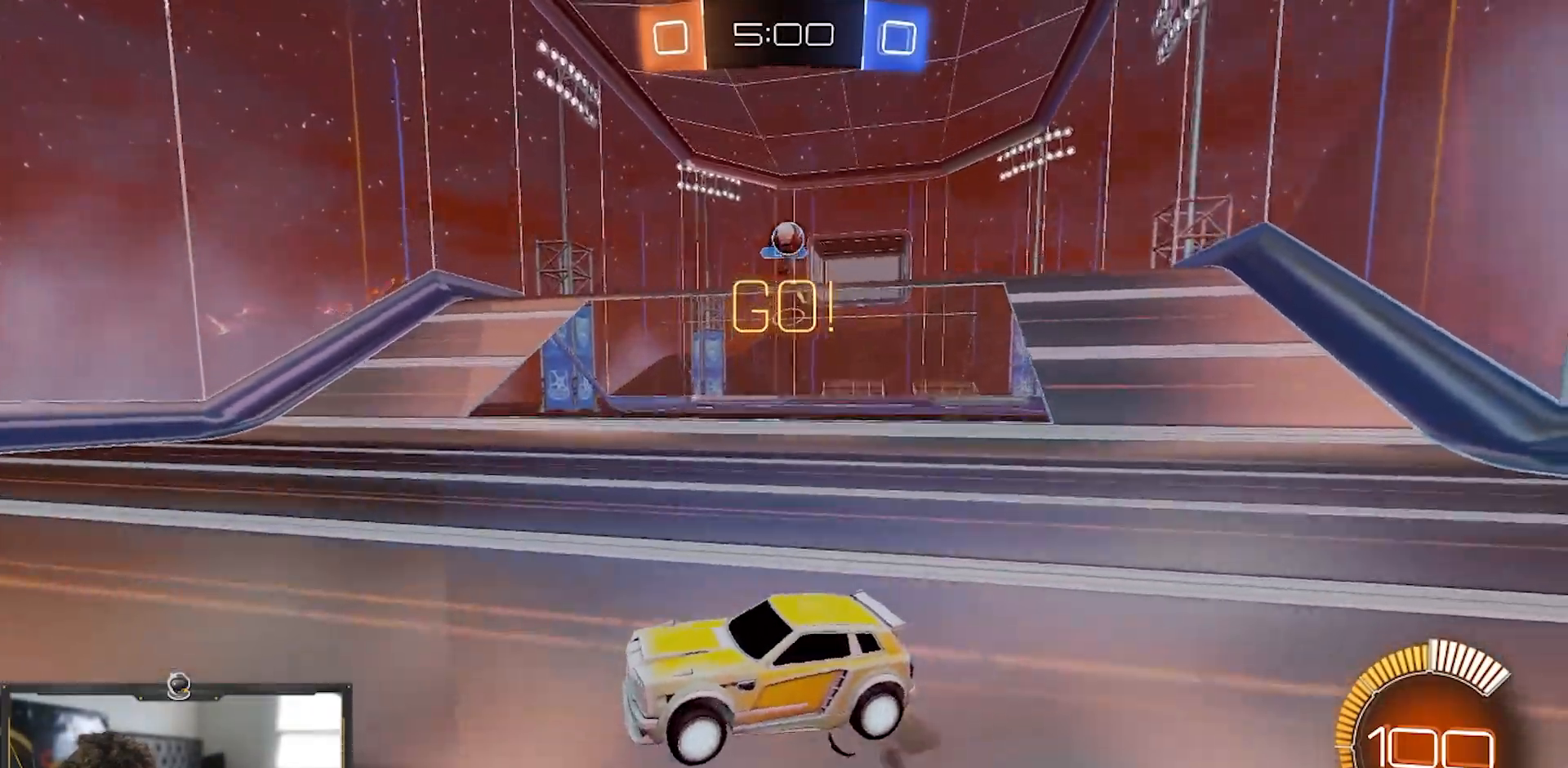
{"buttons": ["L1", "R2"], "left_stick": "down-left", "right_stick": "center", "events": [[16, "left_stick", "down-left"], [166, "CROSS", "up"], [166, "L2", "up"], [283, "L1", "down"]]}
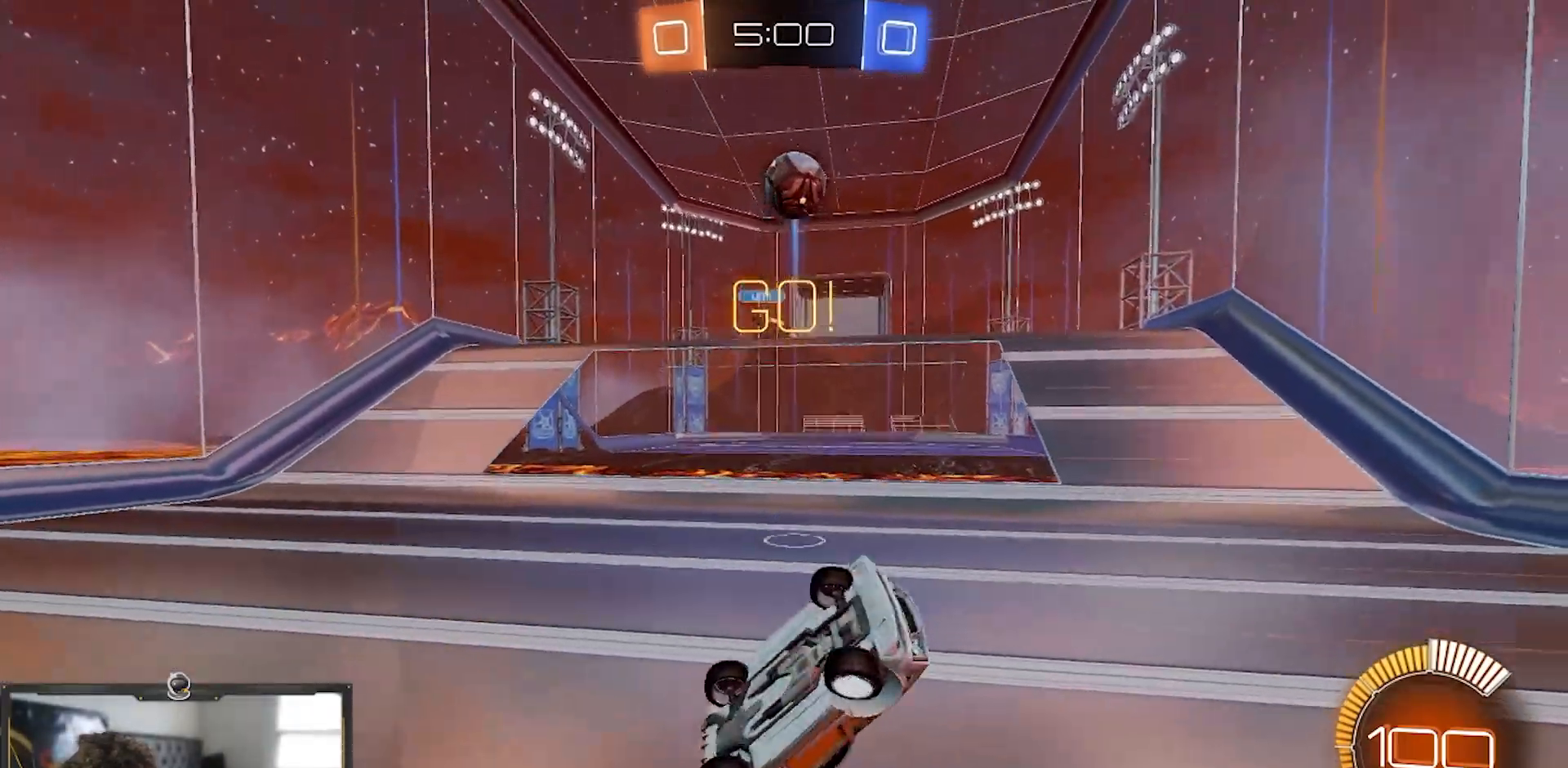
{"buttons": ["L1", "R2"], "left_stick": "left", "right_stick": "center", "events": [[317, "left_stick", "left"]]}
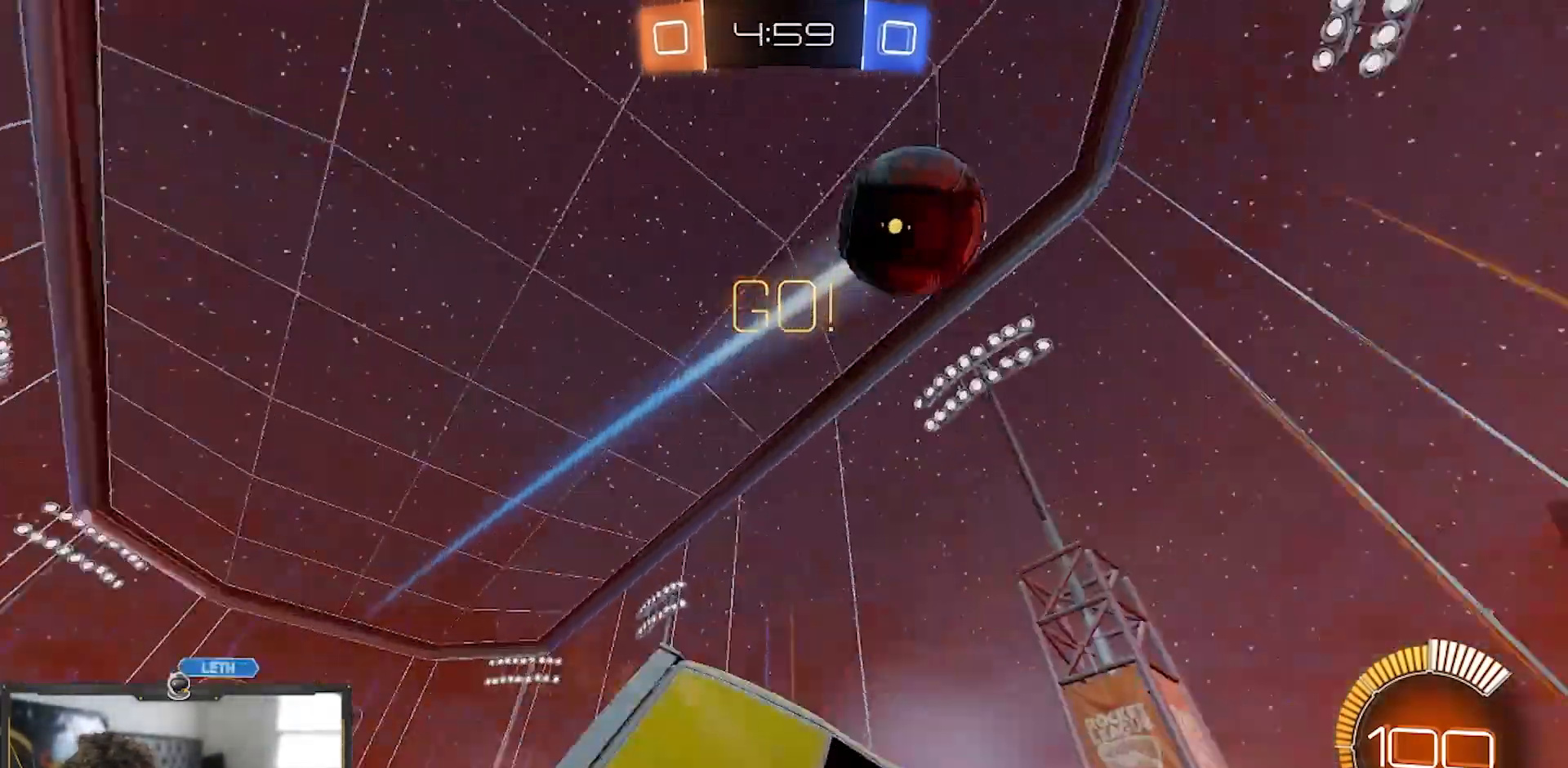
{"buttons": ["R1", "R2"], "left_stick": "left", "right_stick": "center", "events": [[116, "L1", "up"], [266, "left_stick", "center"], [350, "left_stick", "left"], [367, "R1", "down"]]}
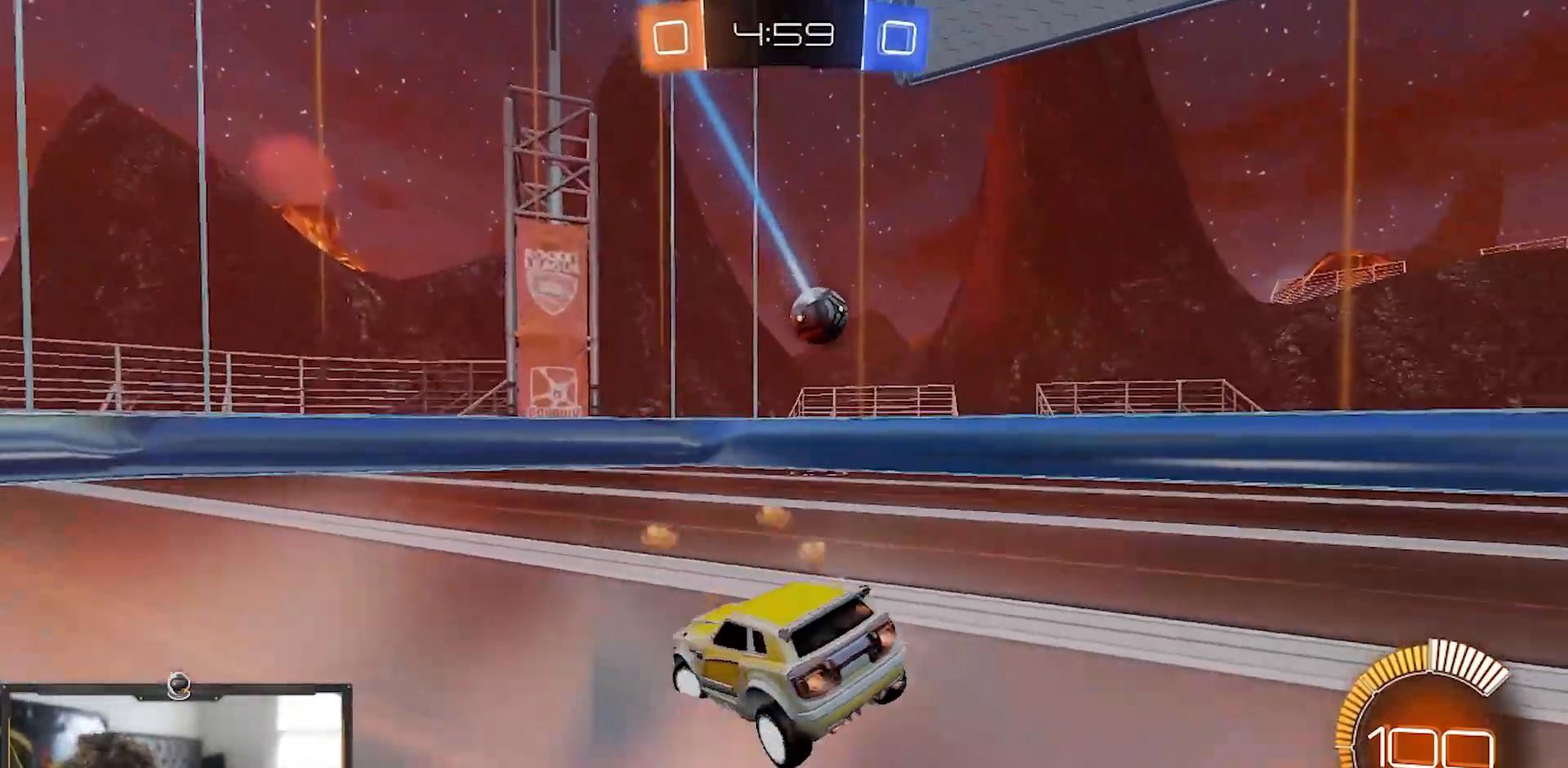
{"buttons": ["TRIANGLE", "R1", "R2"], "left_stick": "center", "right_stick": "center", "events": [[250, "left_stick", "center"], [384, "left_stick", "down-right"], [450, "TRIANGLE", "down"], [484, "left_stick", "center"]]}